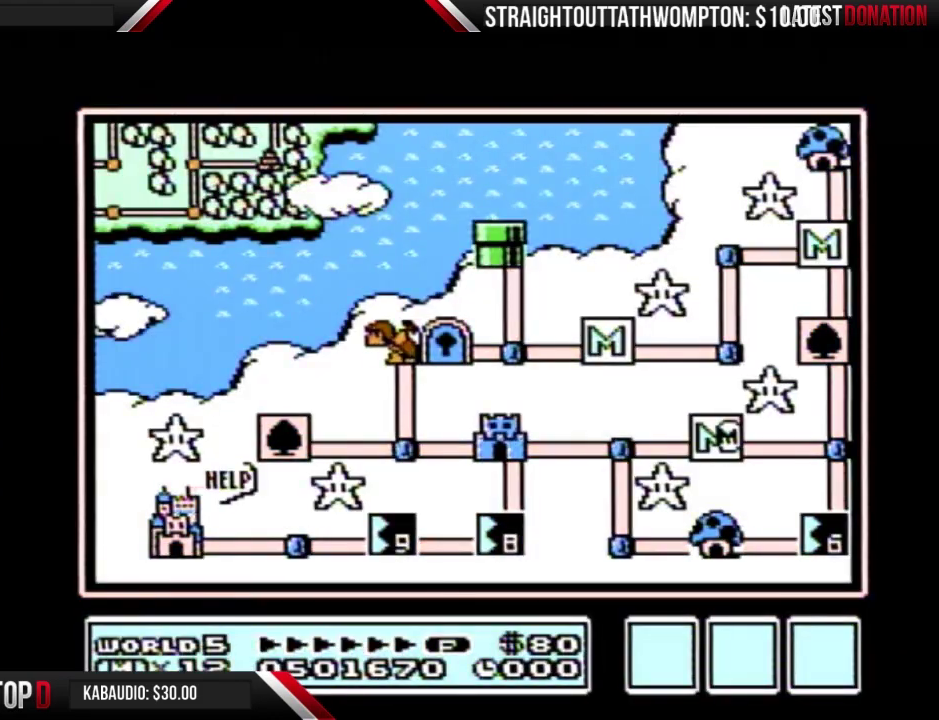
Gameplay with a controller (Nintendo layout); each line is a JSON object with the inputs held at the frame after it. "events" lists button and stick changes between this image and that frame as [ms after this image, input, new state], when the widget could be followed in between. Not read: L3 R3.
{"buttons": ["DPAD_LEFT"], "events": []}
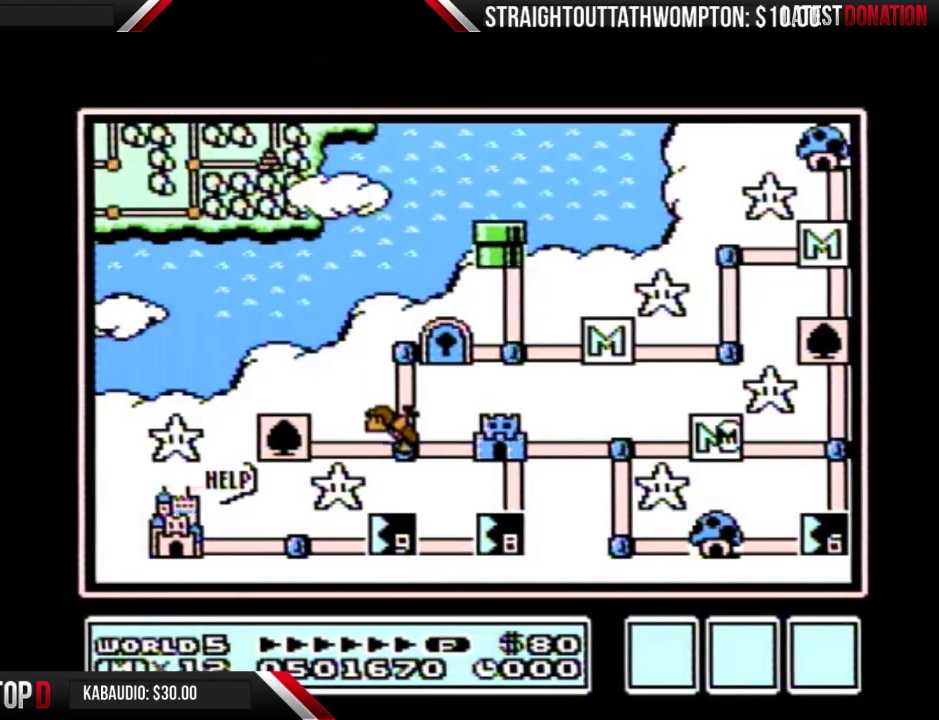
{"buttons": [], "events": [[500, "DPAD_LEFT", "up"]]}
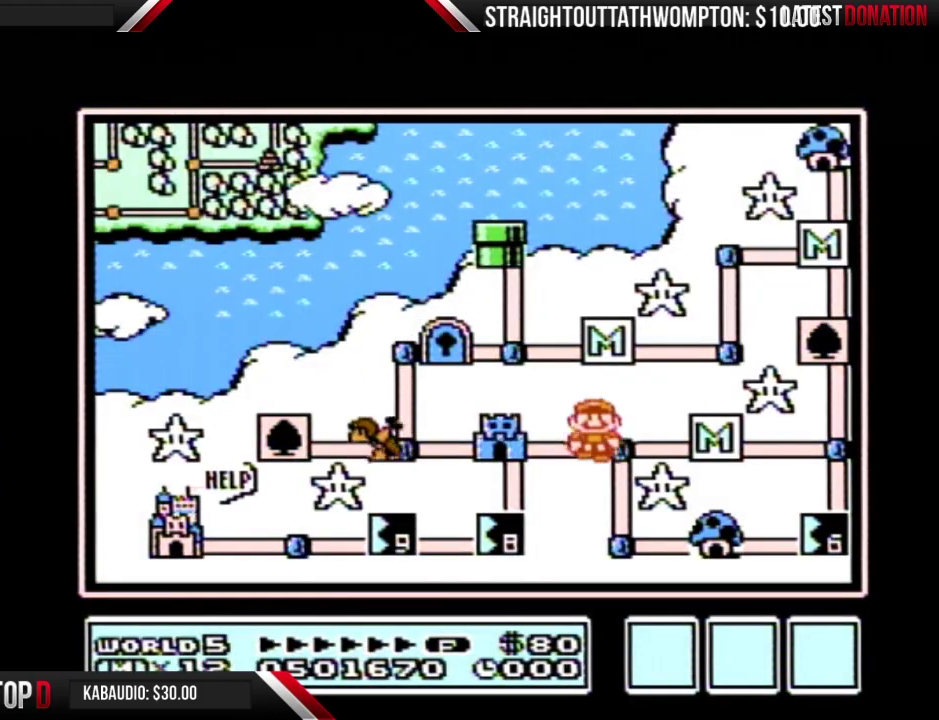
{"buttons": ["DPAD_LEFT"], "events": [[33, "DPAD_LEFT", "down"]]}
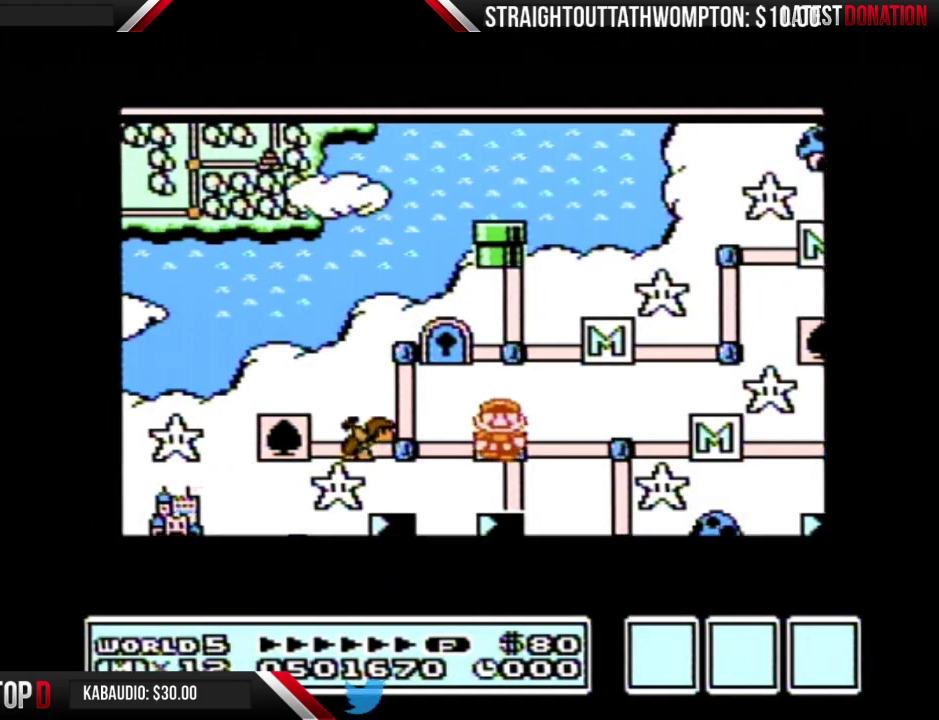
{"buttons": ["DPAD_LEFT"], "events": []}
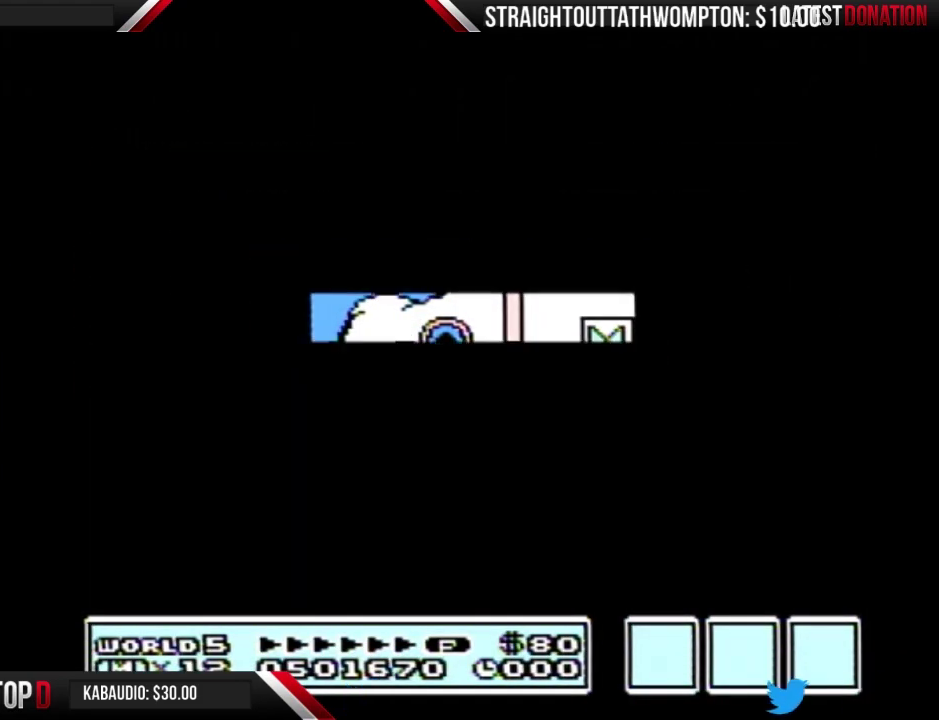
{"buttons": ["B", "DPAD_RIGHT"], "events": [[367, "DPAD_LEFT", "up"], [400, "B", "down"], [400, "DPAD_RIGHT", "down"]]}
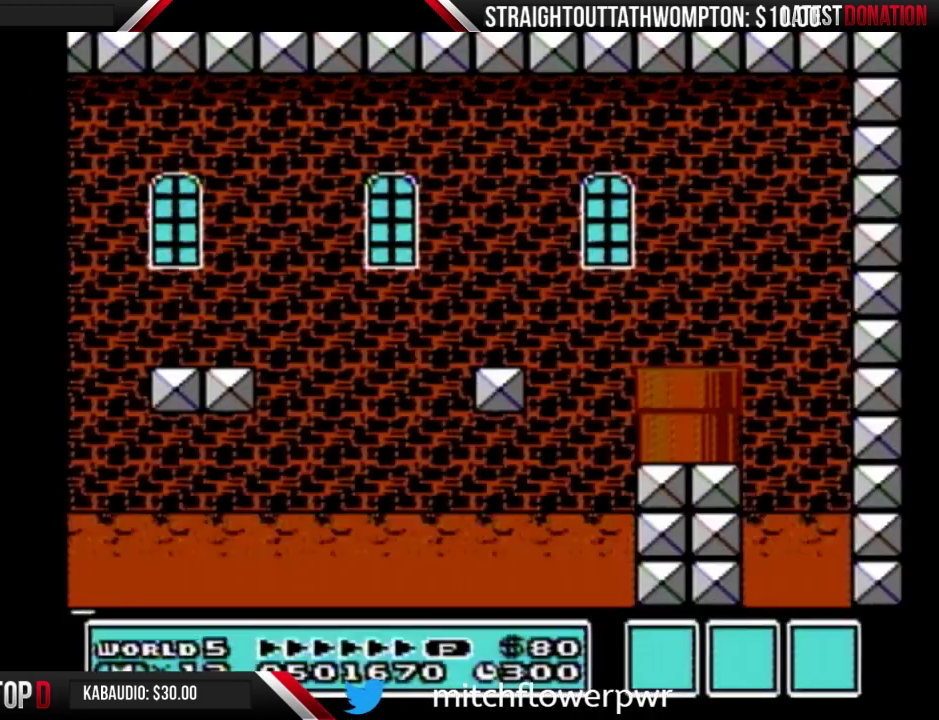
{"buttons": ["B", "DPAD_RIGHT"], "events": []}
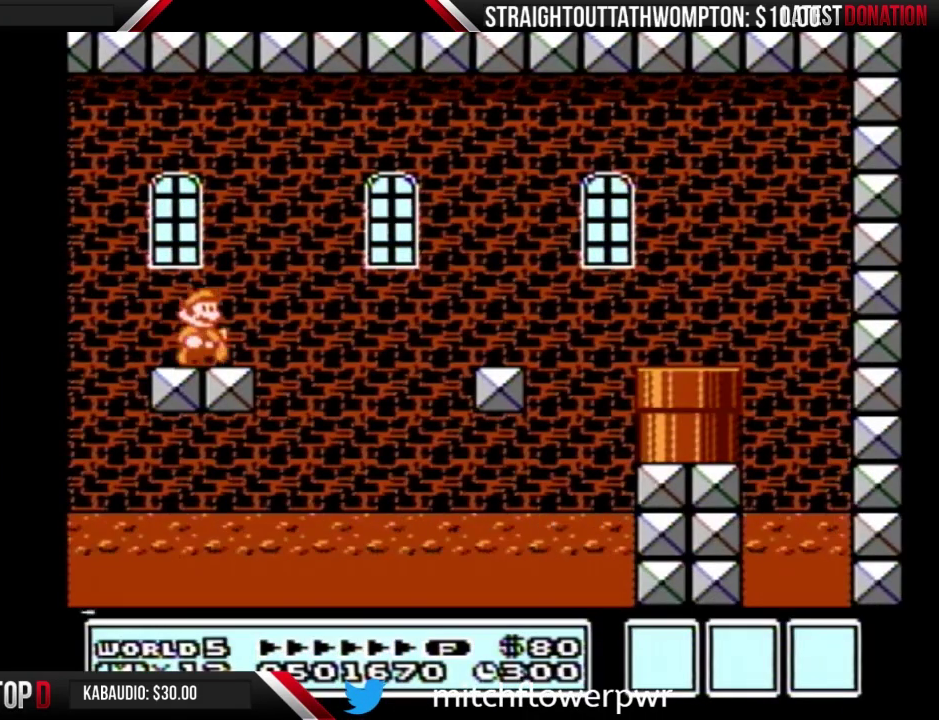
{"buttons": ["DPAD_RIGHT"], "events": [[200, "A", "down"], [500, "A", "up"], [500, "B", "up"]]}
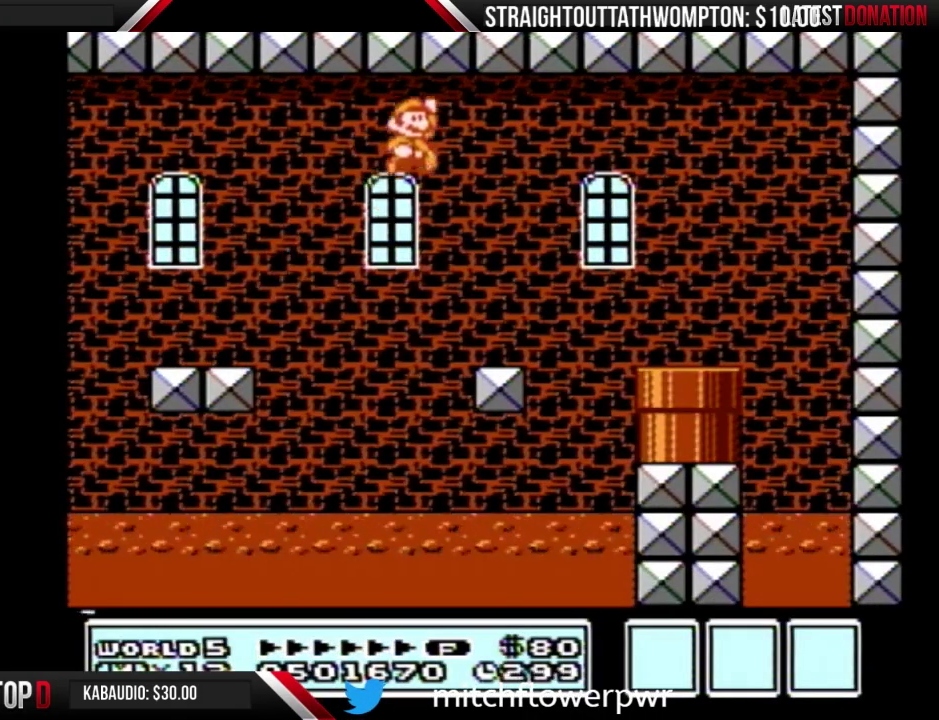
{"buttons": ["B", "DPAD_DOWN"], "events": [[200, "B", "down"], [433, "DPAD_DOWN", "down"], [433, "DPAD_RIGHT", "up"]]}
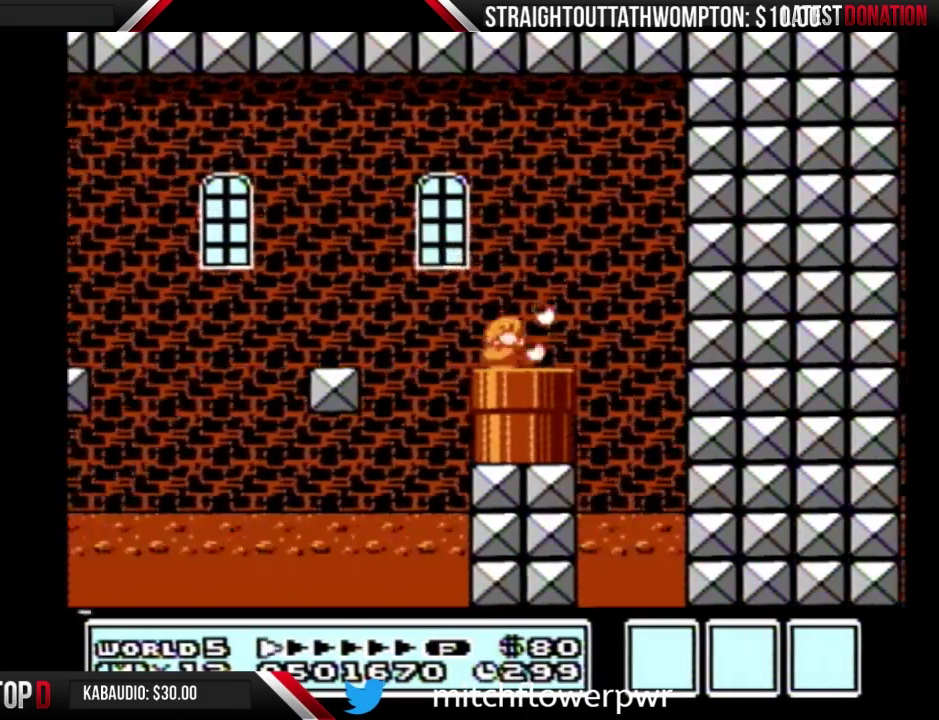
{"buttons": ["B"], "events": [[333, "DPAD_DOWN", "up"]]}
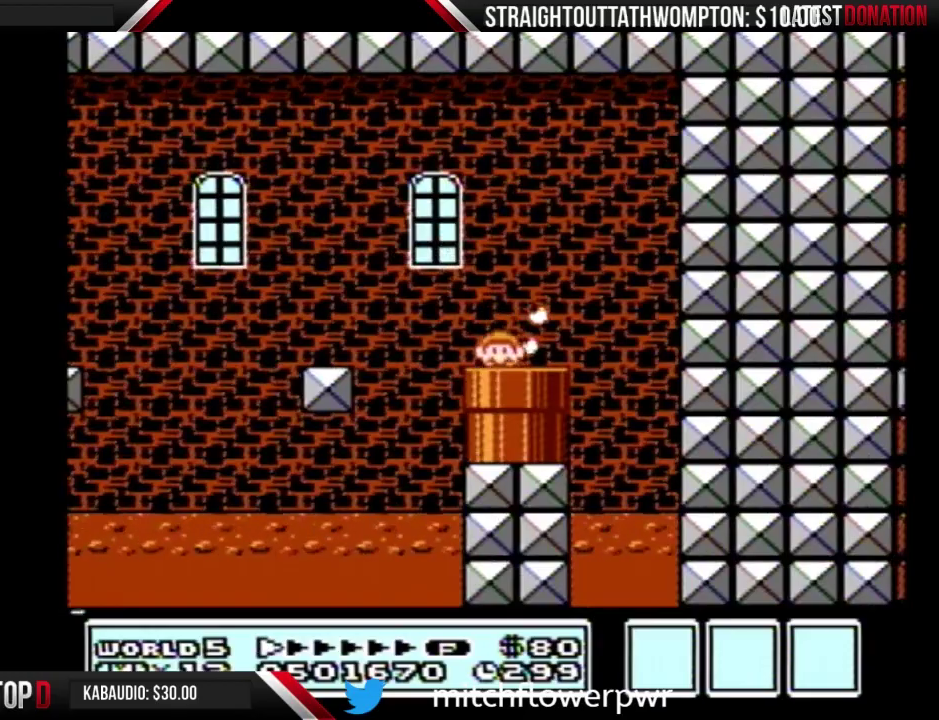
{"buttons": ["B"], "events": []}
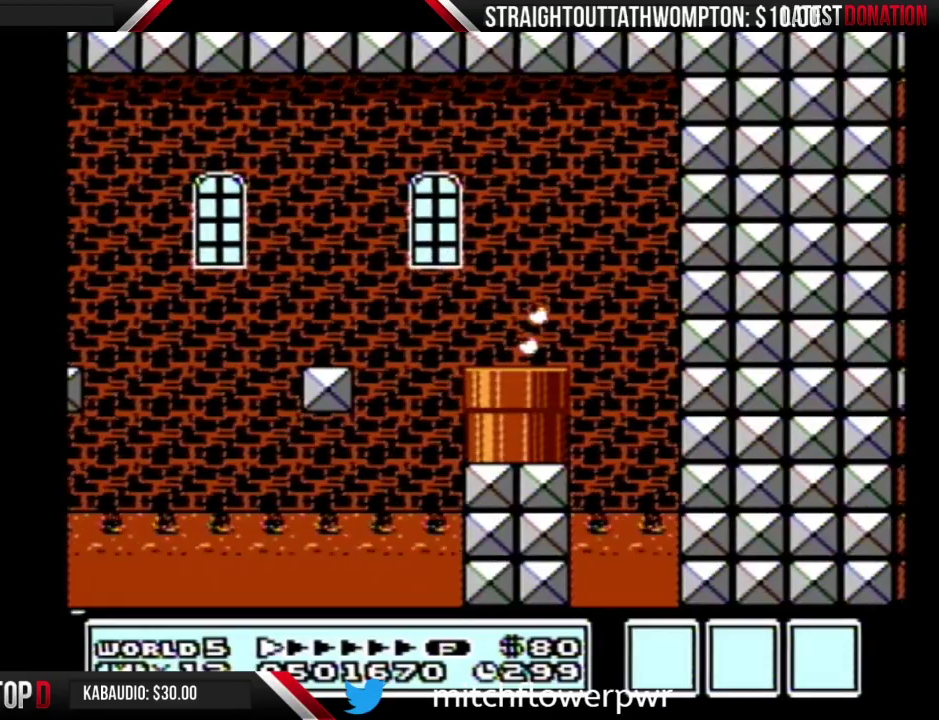
{"buttons": ["B", "DPAD_RIGHT"], "events": [[33, "DPAD_RIGHT", "down"]]}
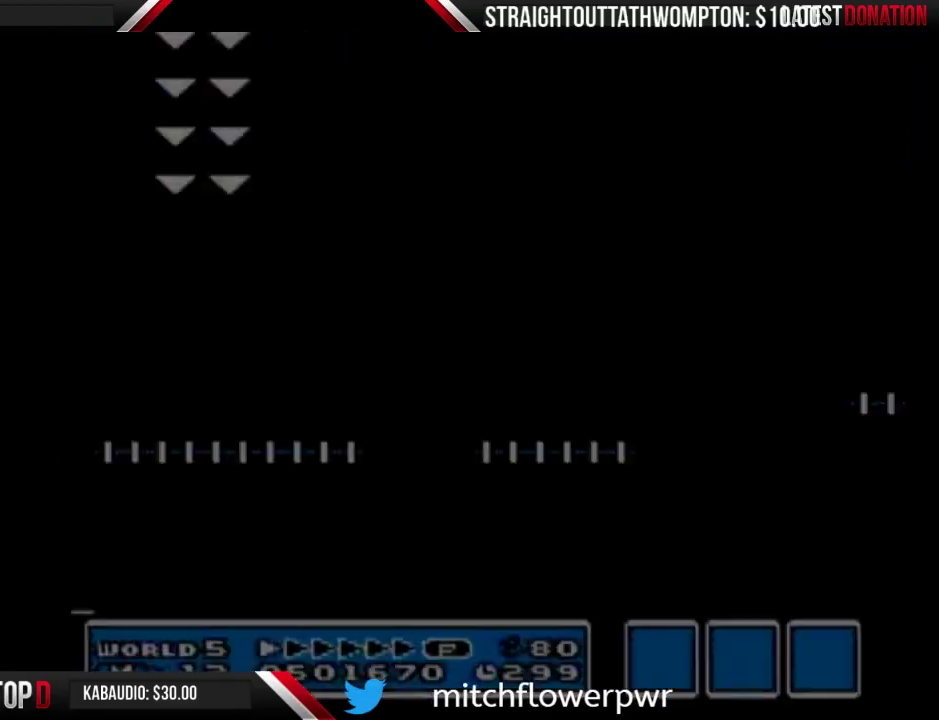
{"buttons": ["B", "DPAD_RIGHT"], "events": []}
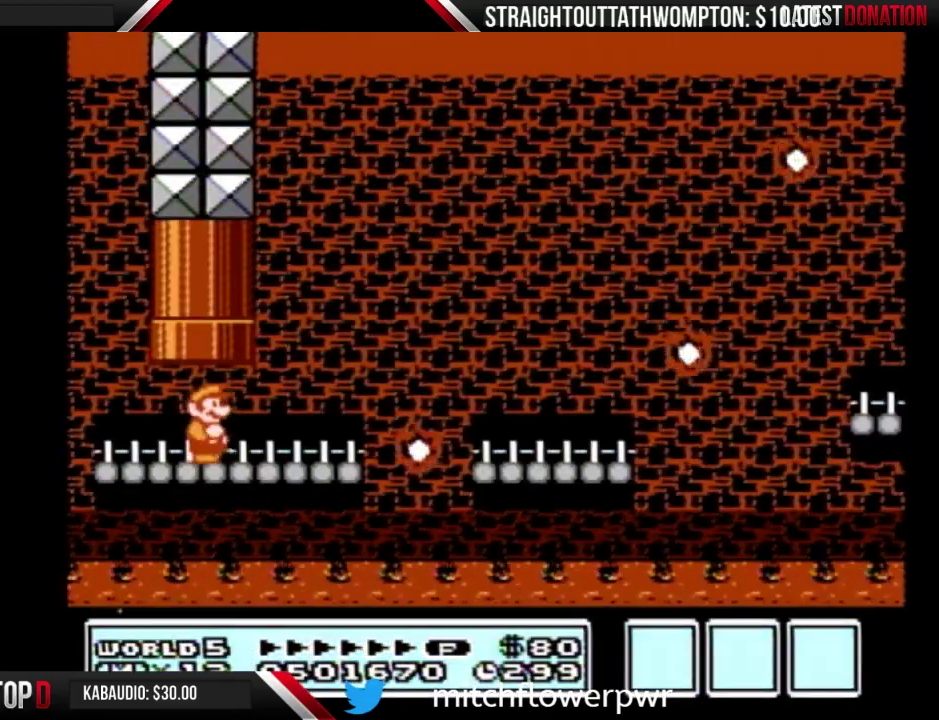
{"buttons": ["B", "DPAD_RIGHT"], "events": []}
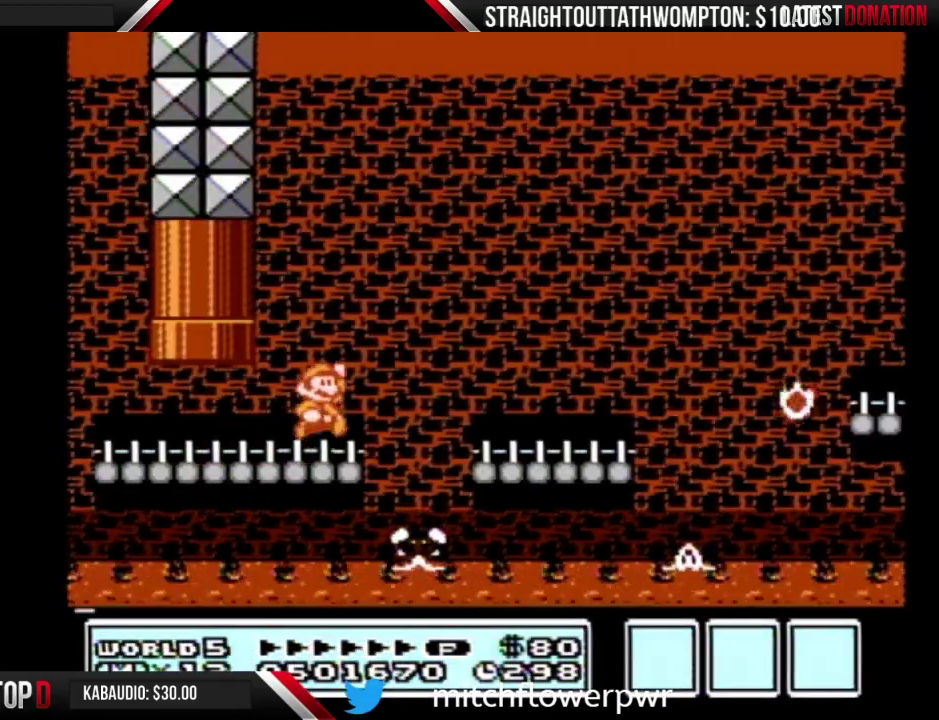
{"buttons": ["B", "DPAD_RIGHT"], "events": [[33, "A", "down"], [100, "A", "up"]]}
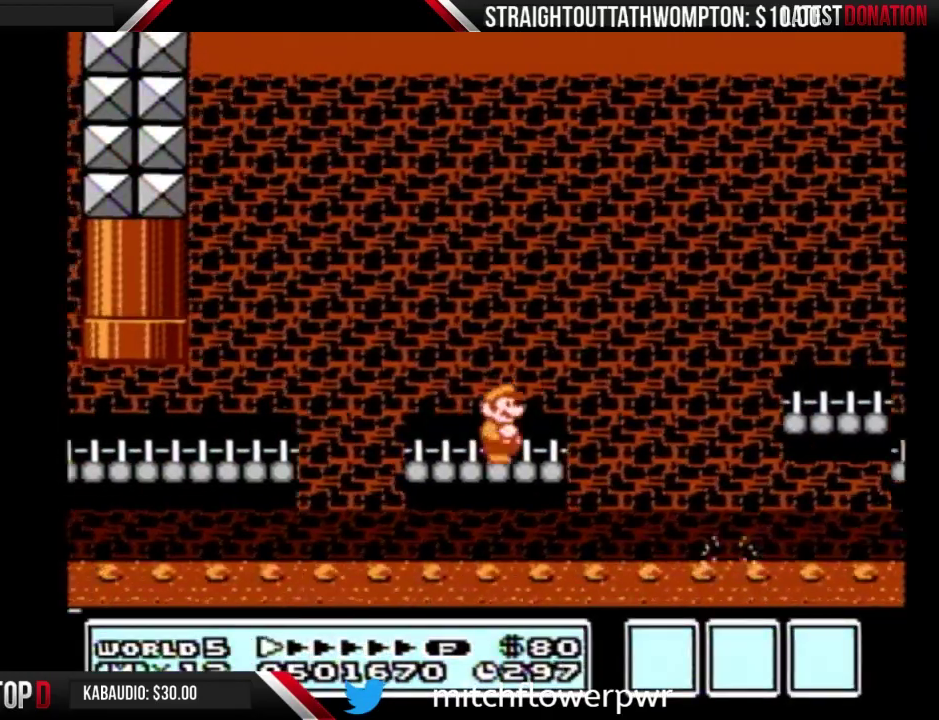
{"buttons": ["B", "DPAD_RIGHT"], "events": [[133, "A", "down"], [300, "A", "up"]]}
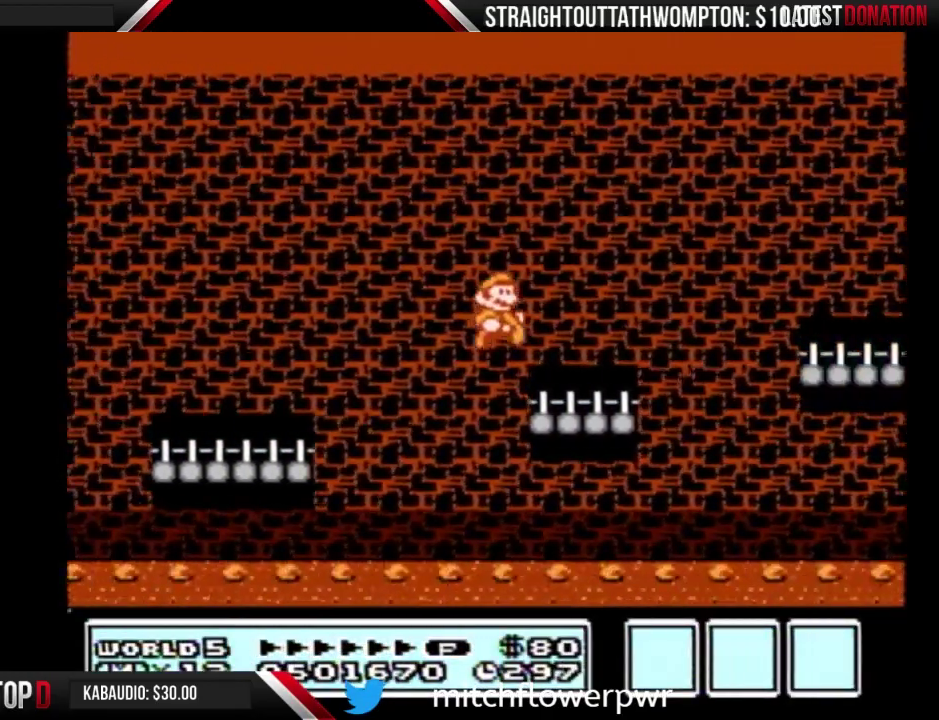
{"buttons": ["B", "DPAD_RIGHT"], "events": [[233, "A", "down"], [333, "A", "up"]]}
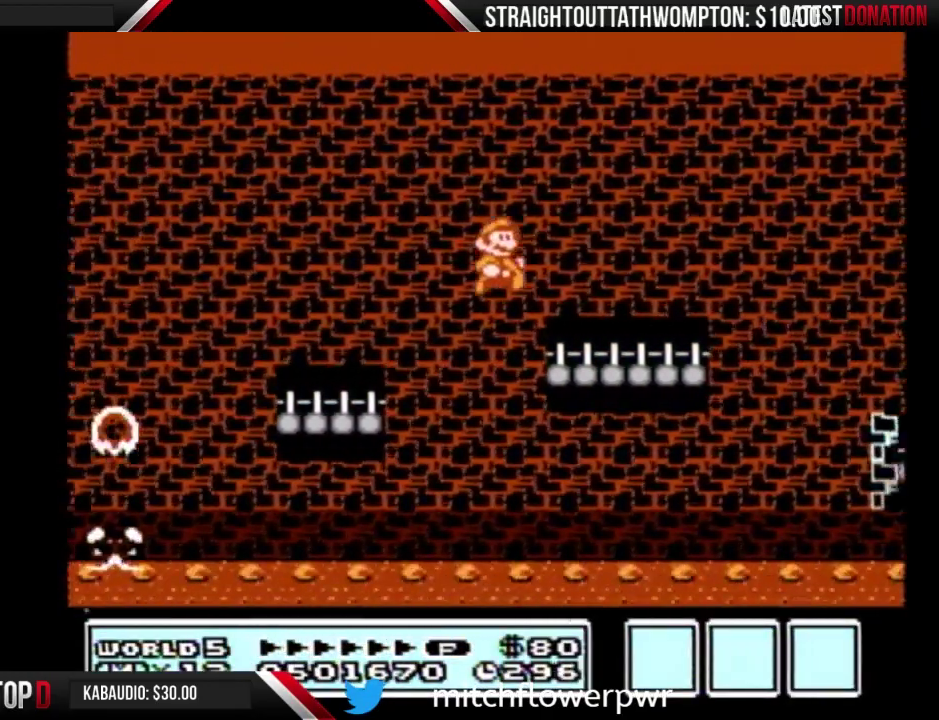
{"buttons": ["B", "DPAD_RIGHT"], "events": []}
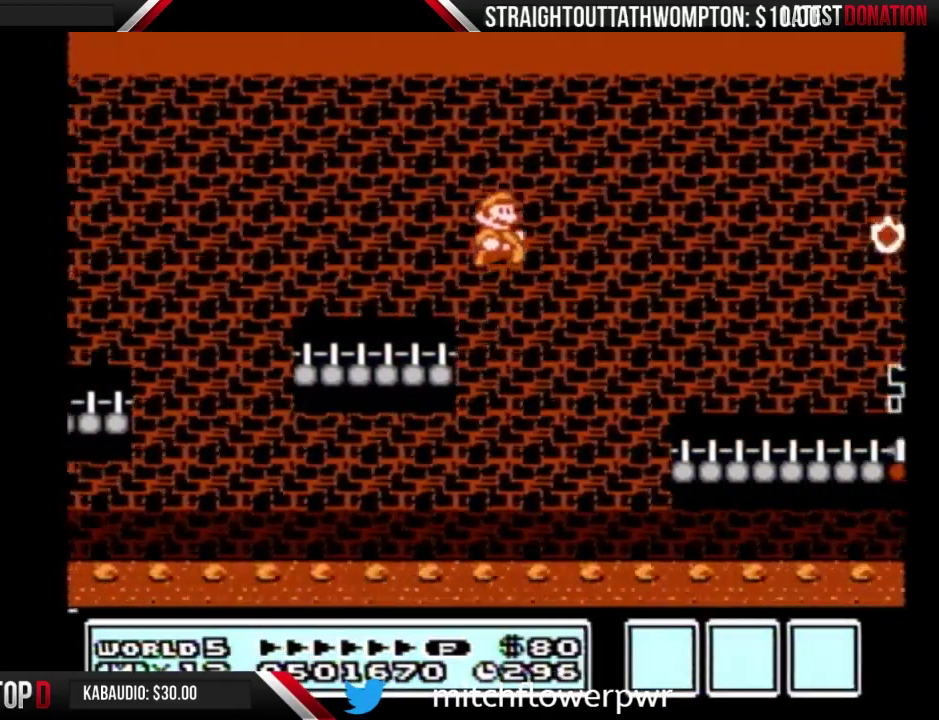
{"buttons": ["B", "DPAD_RIGHT"], "events": []}
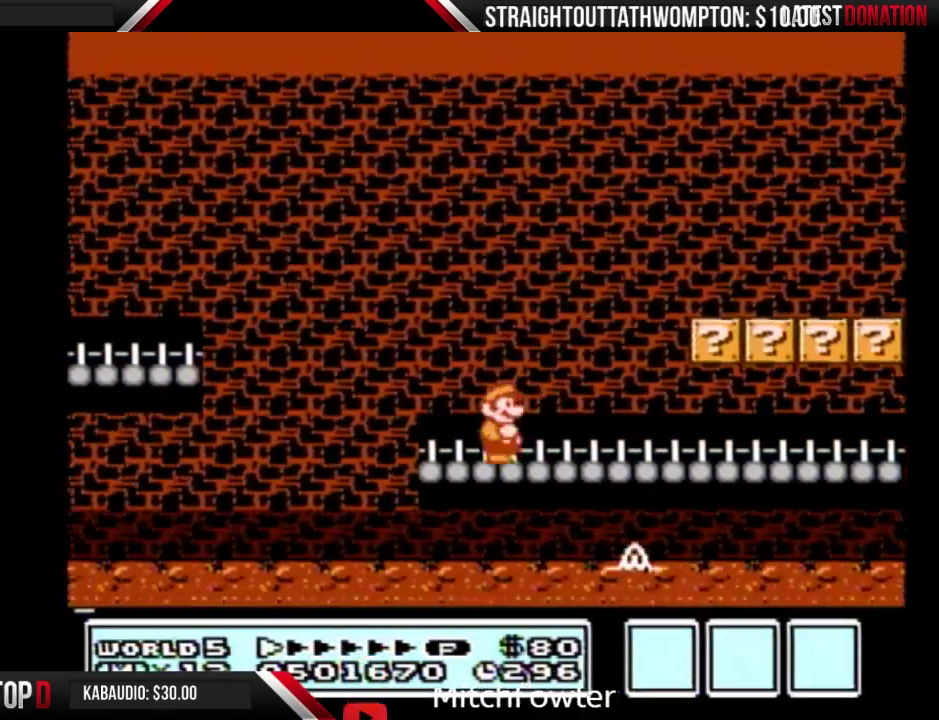
{"buttons": ["B", "DPAD_RIGHT"], "events": []}
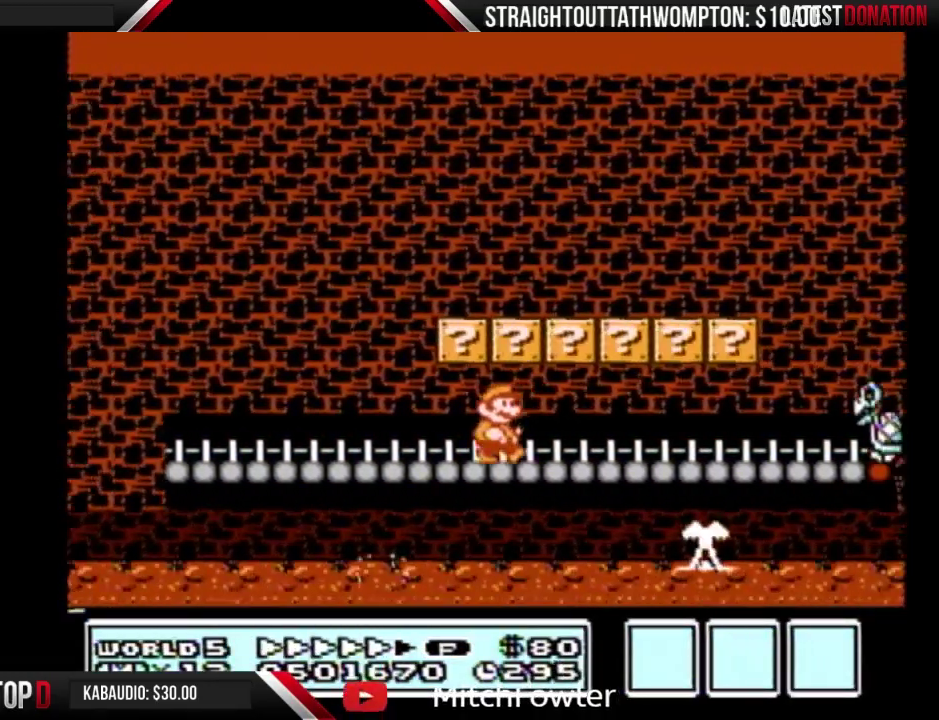
{"buttons": ["A", "B", "DPAD_DOWN"], "events": [[433, "DPAD_DOWN", "down"], [467, "DPAD_RIGHT", "up"], [500, "A", "down"]]}
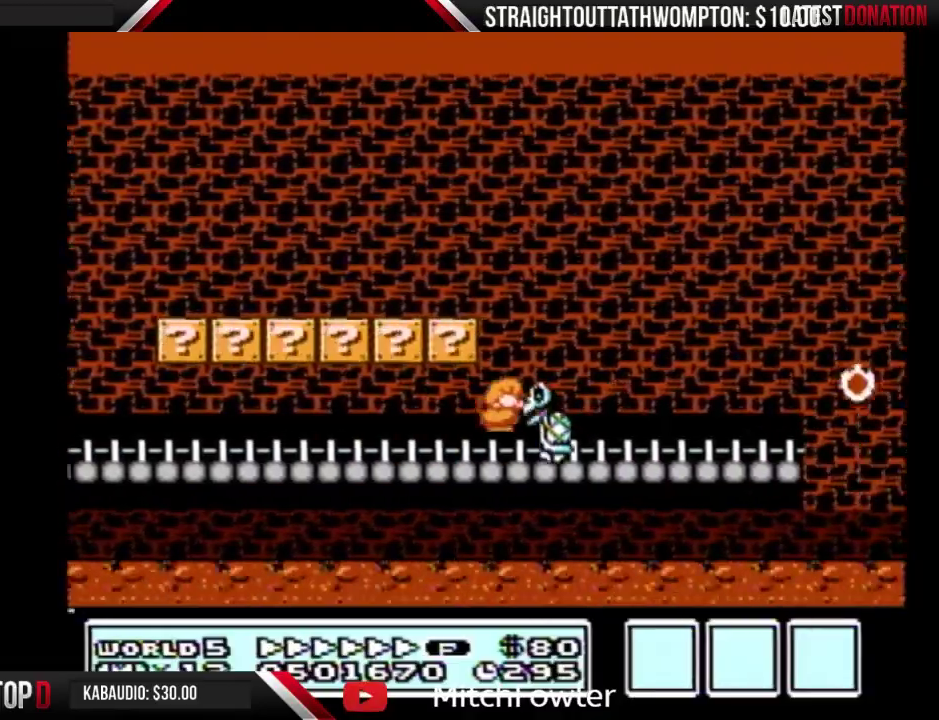
{"buttons": ["B", "DPAD_RIGHT"], "events": [[67, "DPAD_DOWN", "up"], [67, "DPAD_RIGHT", "down"], [367, "A", "up"]]}
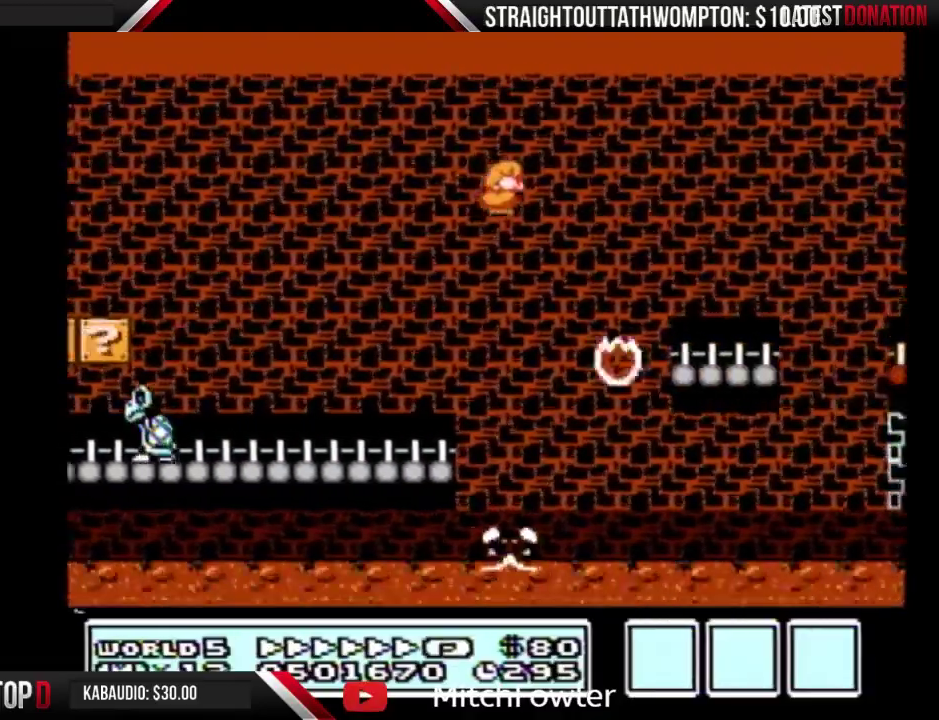
{"buttons": ["A", "B", "DPAD_RIGHT"], "events": [[400, "A", "down"]]}
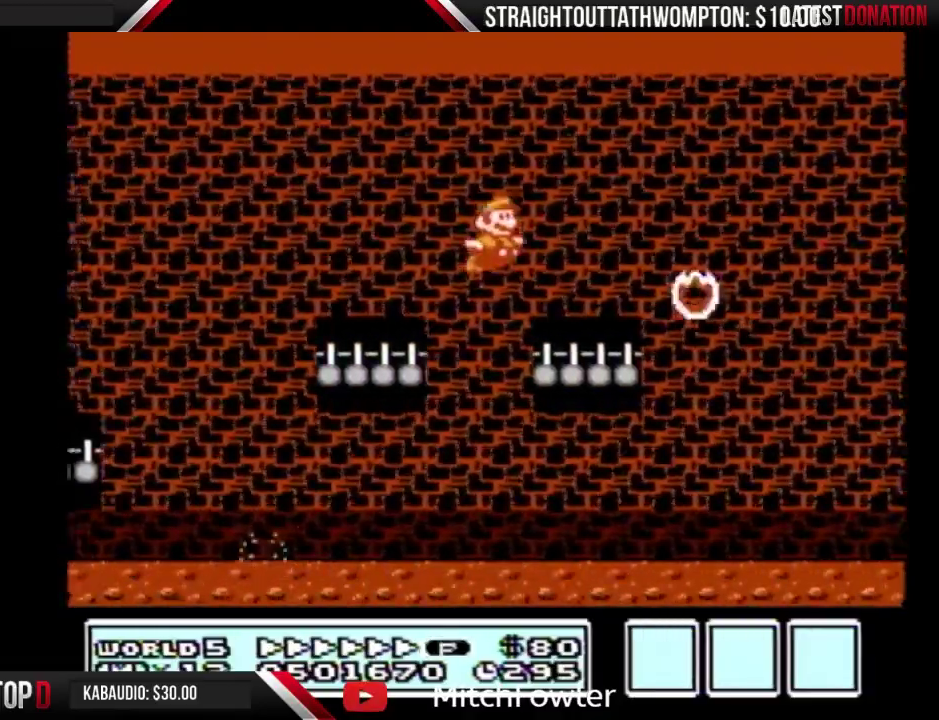
{"buttons": ["B", "DPAD_RIGHT"], "events": [[100, "A", "up"]]}
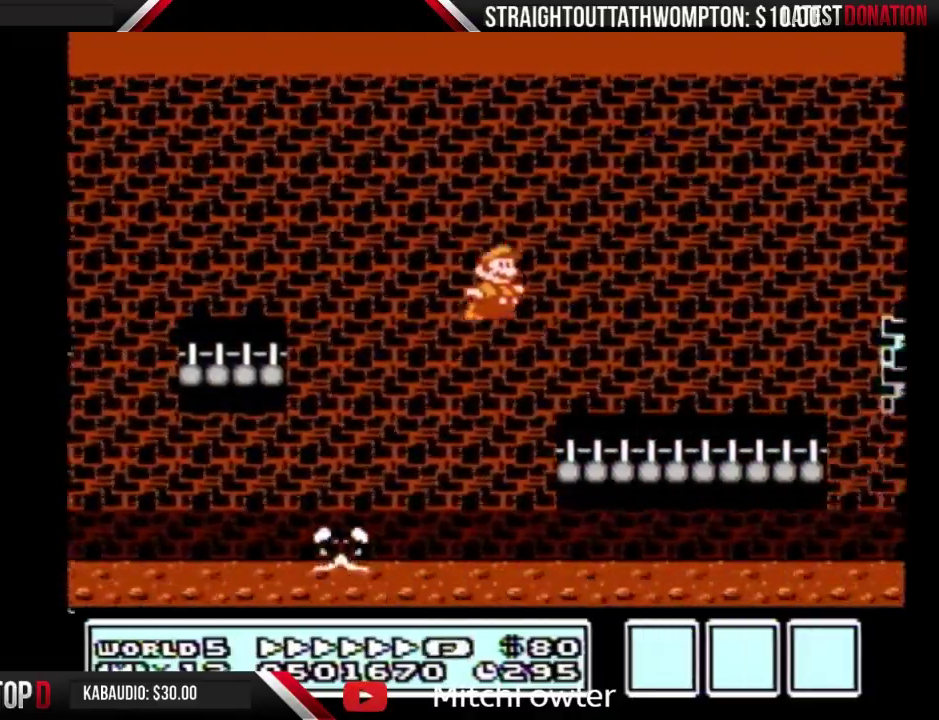
{"buttons": ["A", "B", "DPAD_RIGHT"], "events": [[500, "A", "down"]]}
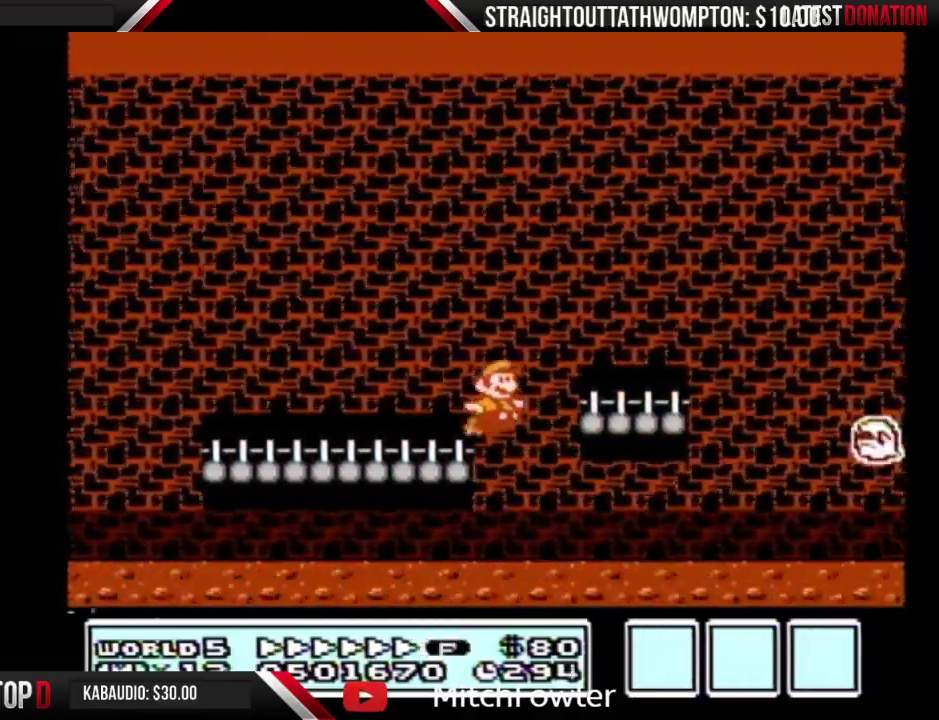
{"buttons": ["A", "B", "DPAD_RIGHT"], "events": []}
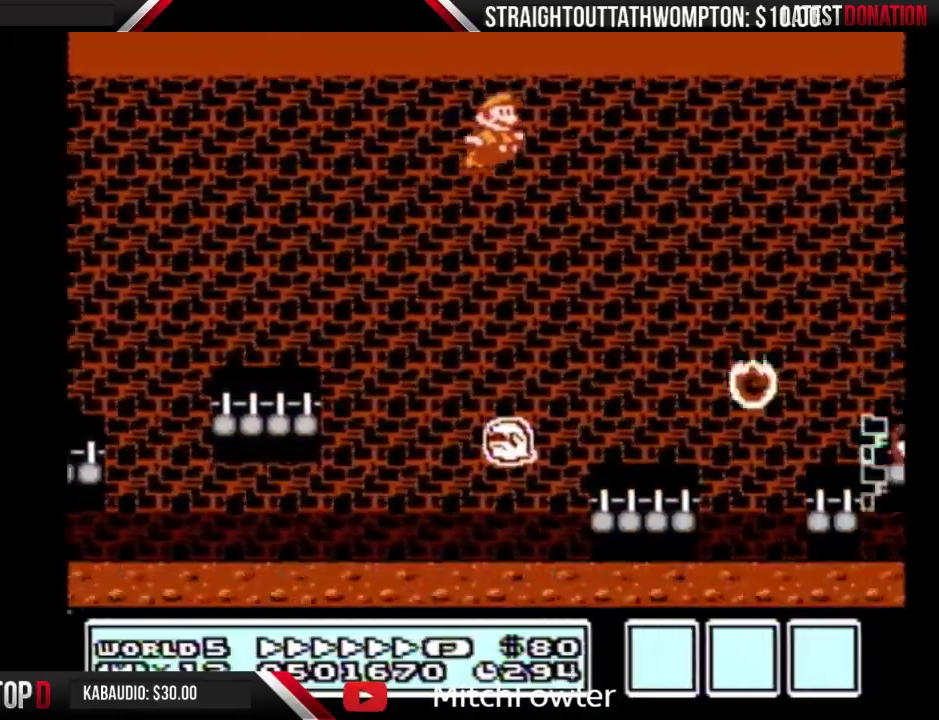
{"buttons": ["B", "DPAD_RIGHT"], "events": [[500, "A", "up"]]}
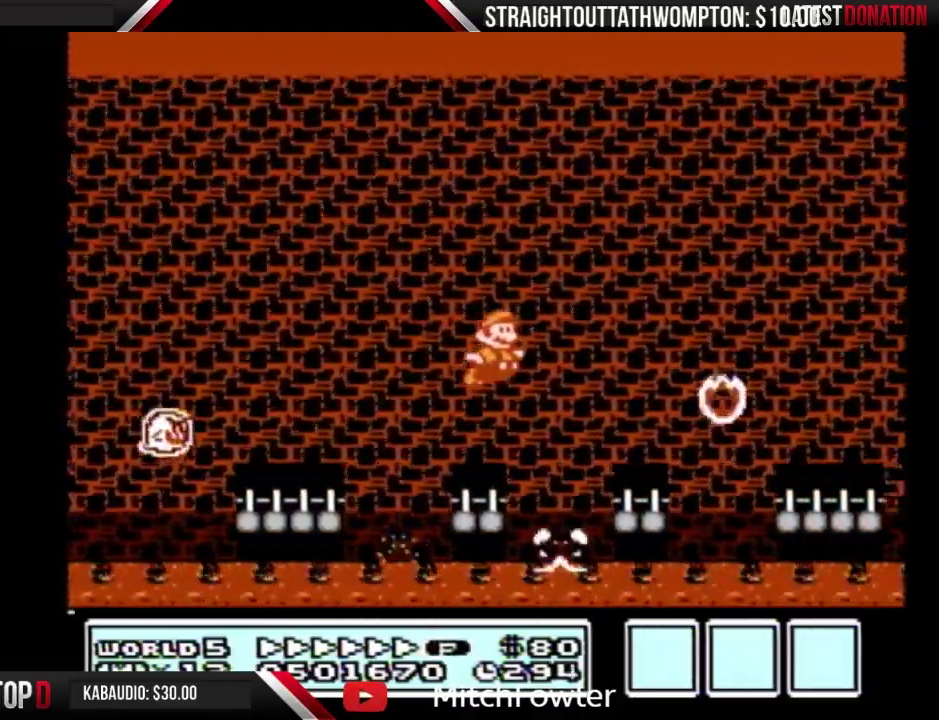
{"buttons": ["B", "DPAD_RIGHT"], "events": [[300, "A", "down"], [467, "A", "up"]]}
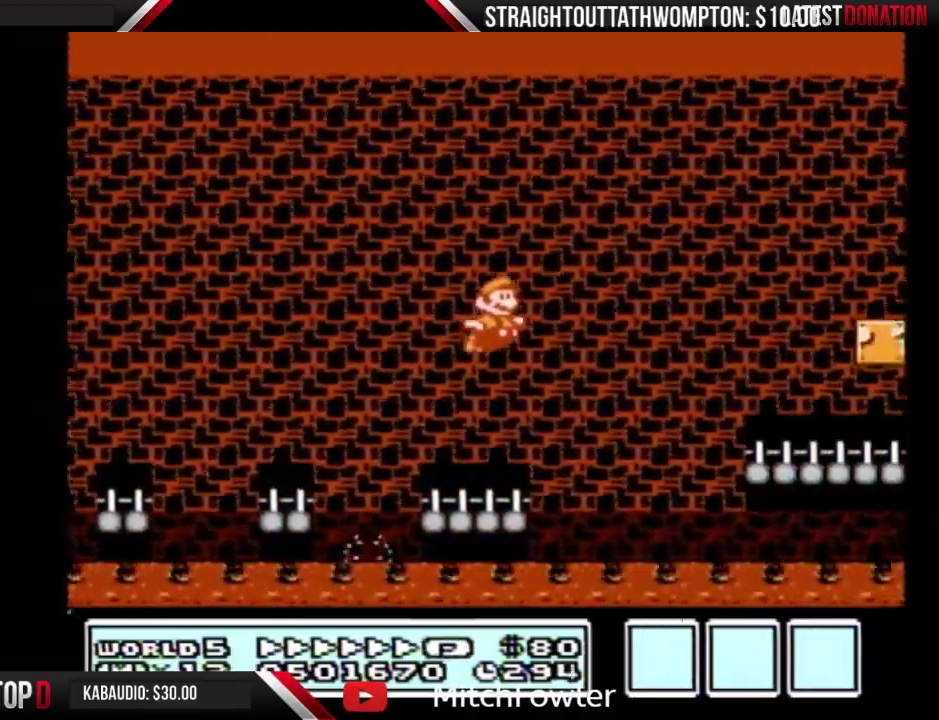
{"buttons": ["B", "DPAD_RIGHT"], "events": []}